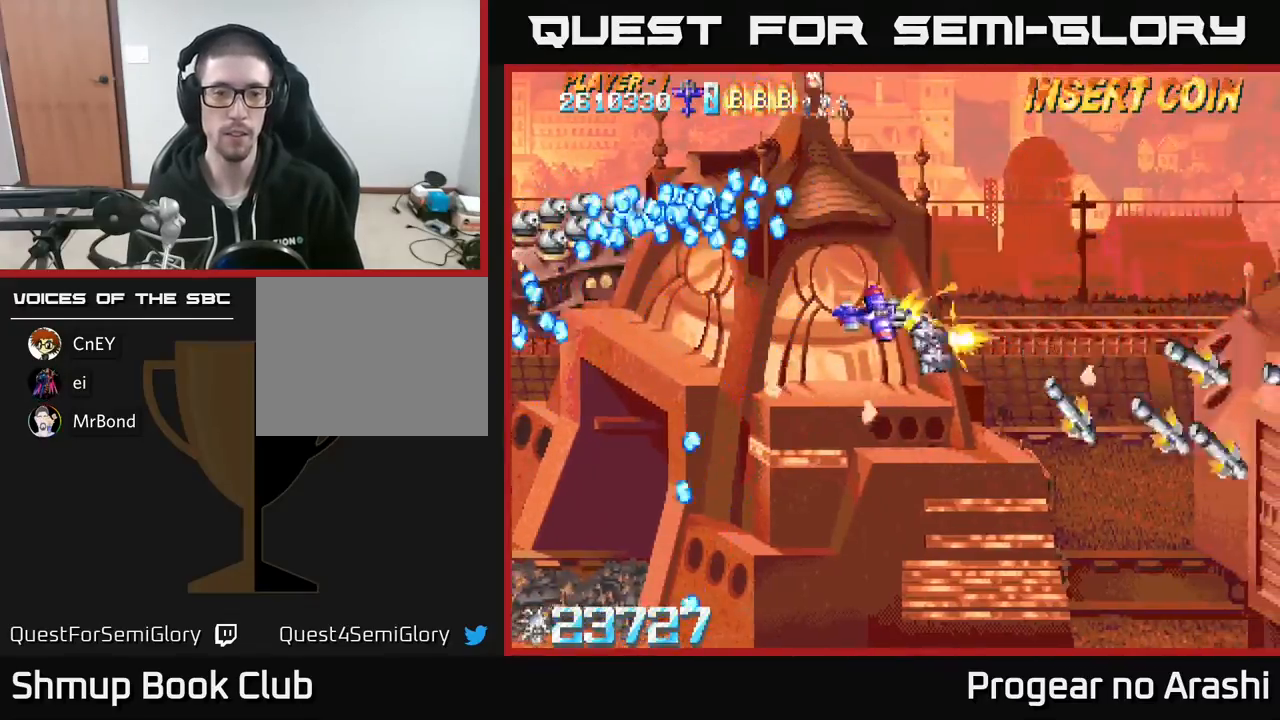
Gameplay with a controller (Xbox layout); each line is a JSON object with the inputs held at the frame after it. "events" lists button and stick changes between this image and that frame as [ms after this image, input, new state], when the widget could be followed in between. Not read: right_stick.
{"buttons": ["X", "DPAD_LEFT"], "left_stick": "center", "events": [[100, "DPAD_LEFT", "down"], [183, "DPAD_DOWN", "up"]]}
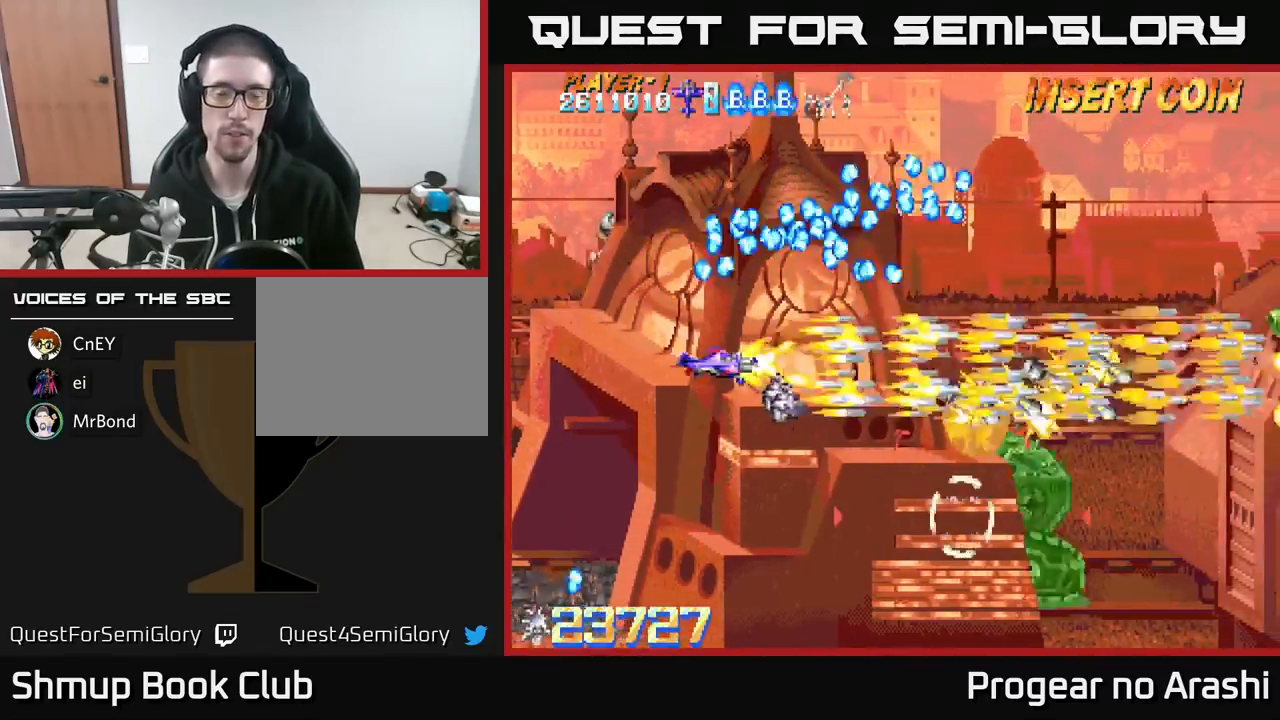
{"buttons": ["X", "DPAD_UP", "DPAD_RIGHT"], "left_stick": "center", "events": [[117, "DPAD_UP", "down"], [417, "DPAD_LEFT", "up"], [483, "DPAD_RIGHT", "down"]]}
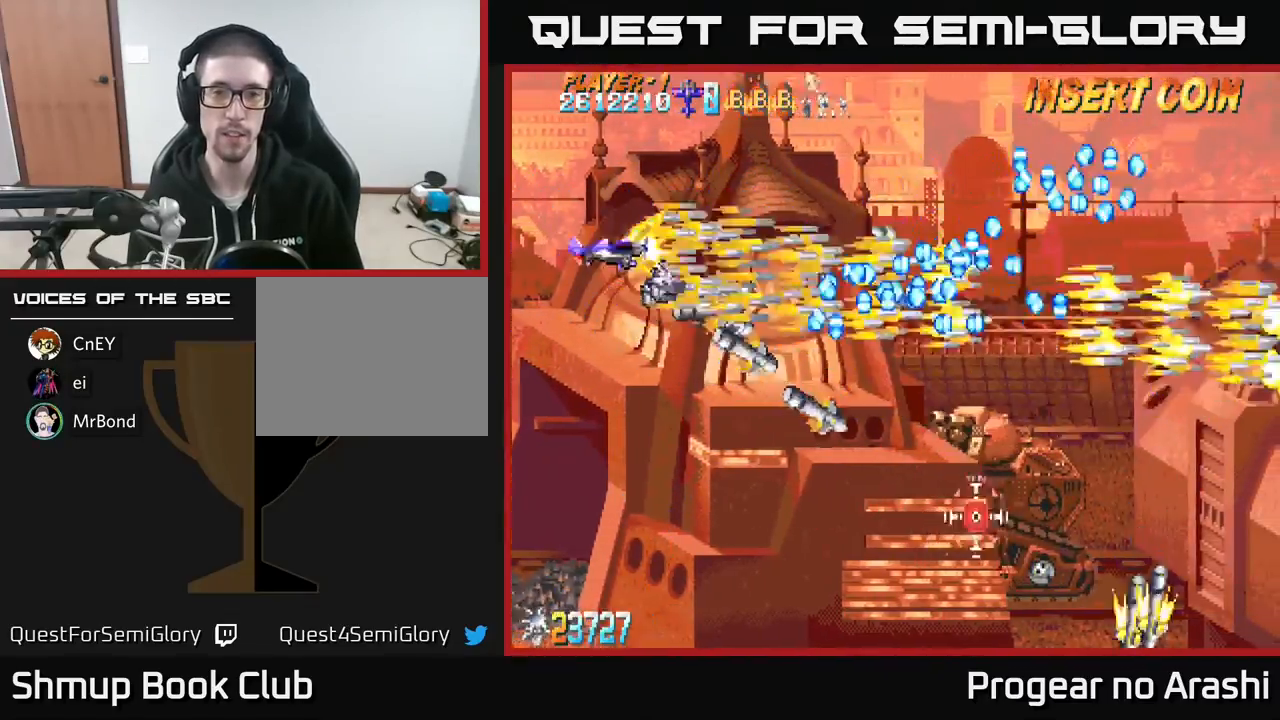
{"buttons": ["X", "DPAD_LEFT"], "left_stick": "center", "events": [[50, "DPAD_UP", "up"], [183, "DPAD_DOWN", "down"], [183, "DPAD_RIGHT", "up"], [217, "DPAD_DOWN", "up"], [250, "DPAD_LEFT", "down"]]}
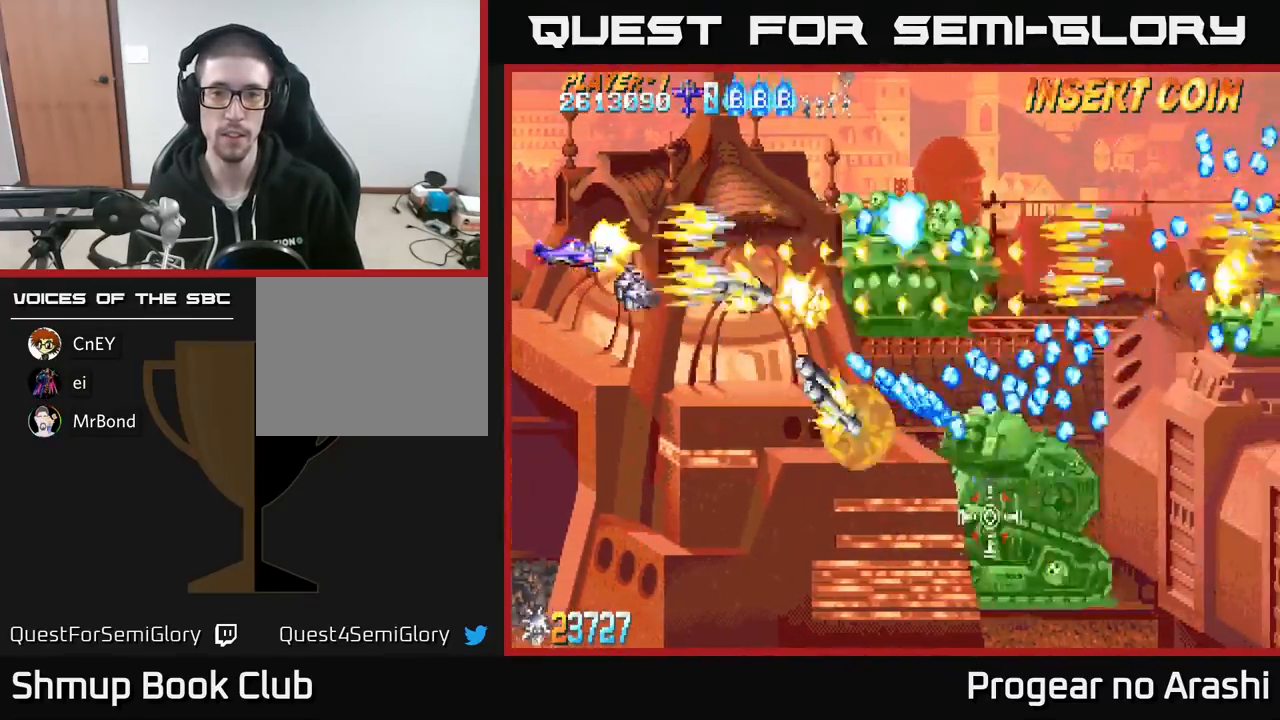
{"buttons": ["X", "DPAD_LEFT"], "left_stick": "center", "events": [[83, "DPAD_LEFT", "up"], [150, "DPAD_RIGHT", "down"], [300, "DPAD_RIGHT", "up"], [333, "DPAD_LEFT", "down"]]}
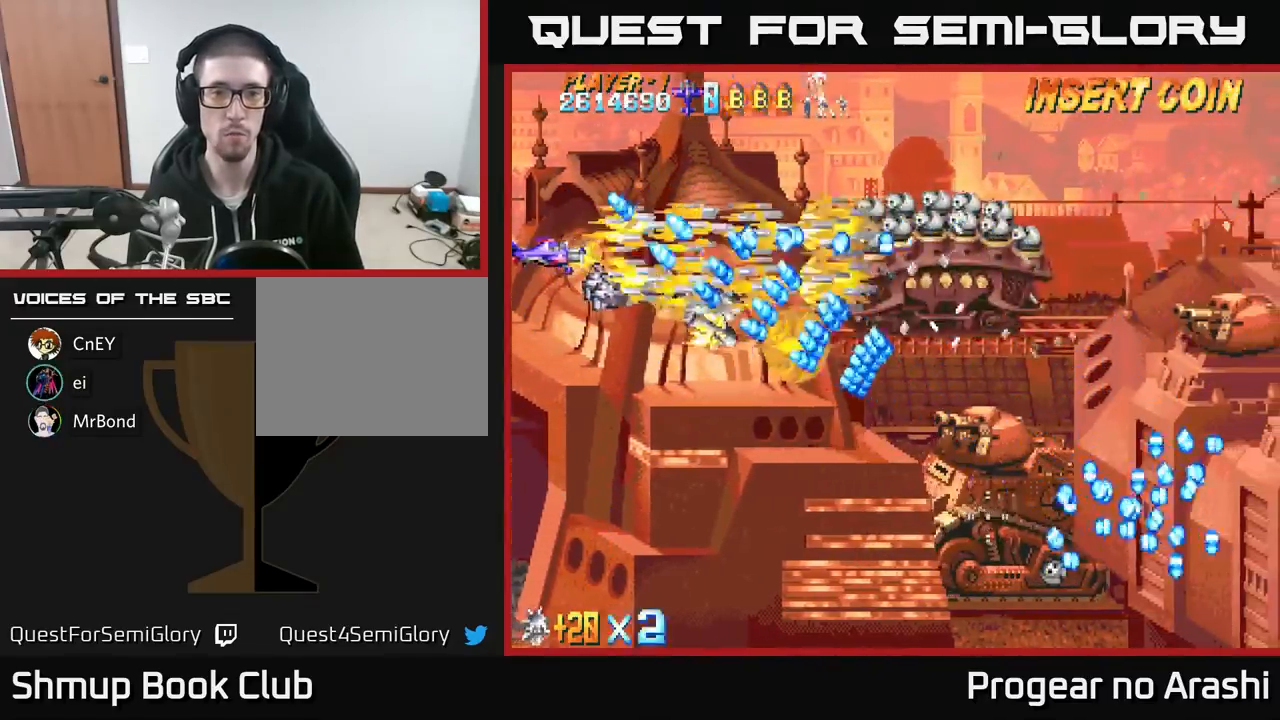
{"buttons": ["X", "DPAD_DOWN", "DPAD_RIGHT"], "left_stick": "center", "events": [[100, "DPAD_DOWN", "down"], [117, "DPAD_LEFT", "up"], [500, "DPAD_RIGHT", "down"]]}
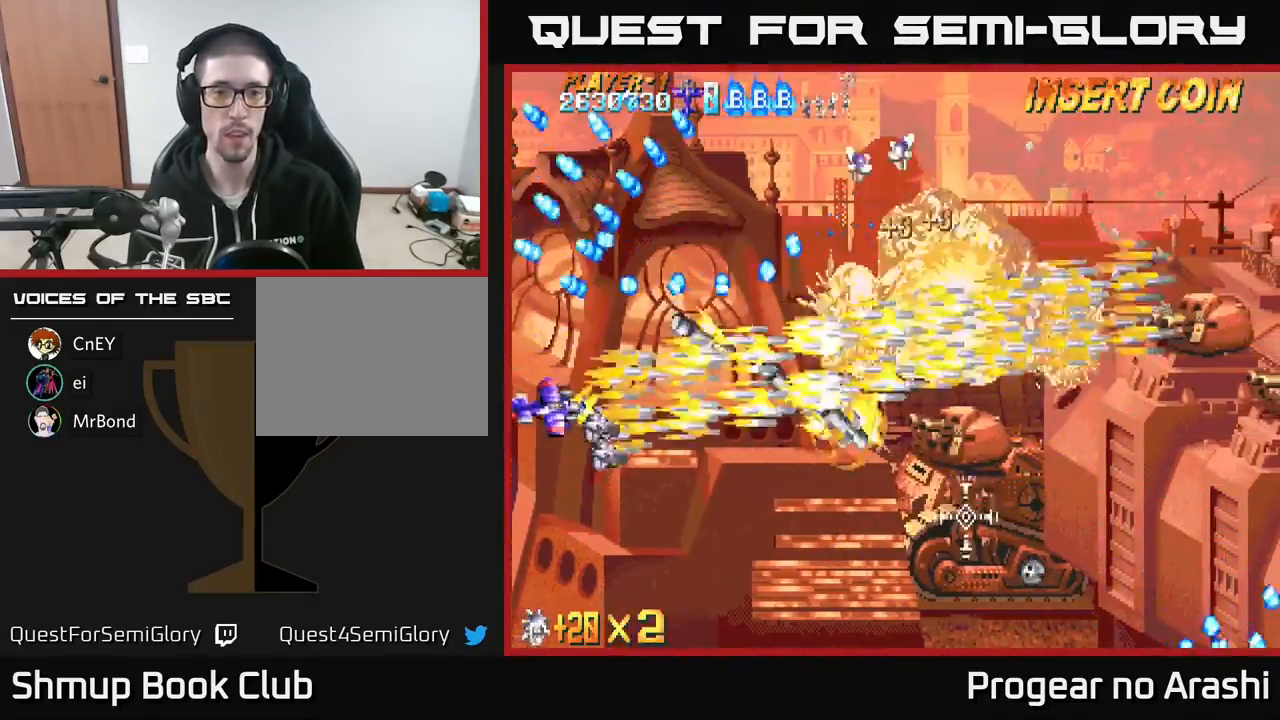
{"buttons": ["X", "DPAD_UP"], "left_stick": "center", "events": [[350, "DPAD_DOWN", "up"], [500, "DPAD_RIGHT", "up"], [500, "DPAD_UP", "down"]]}
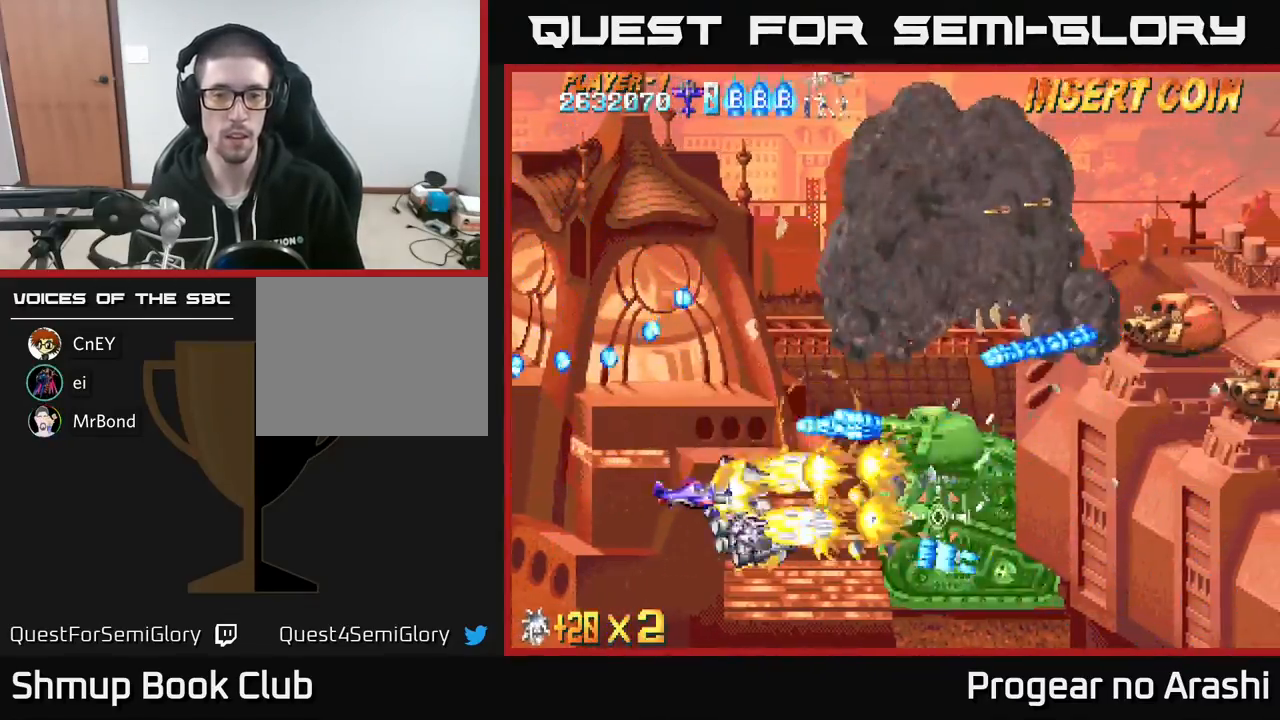
{"buttons": ["X", "DPAD_LEFT"], "left_stick": "center", "events": [[50, "DPAD_LEFT", "down"], [83, "DPAD_UP", "up"], [133, "DPAD_DOWN", "down"], [167, "DPAD_LEFT", "up"], [200, "DPAD_DOWN", "up"], [400, "DPAD_DOWN", "down"], [400, "DPAD_LEFT", "down"], [500, "DPAD_DOWN", "up"]]}
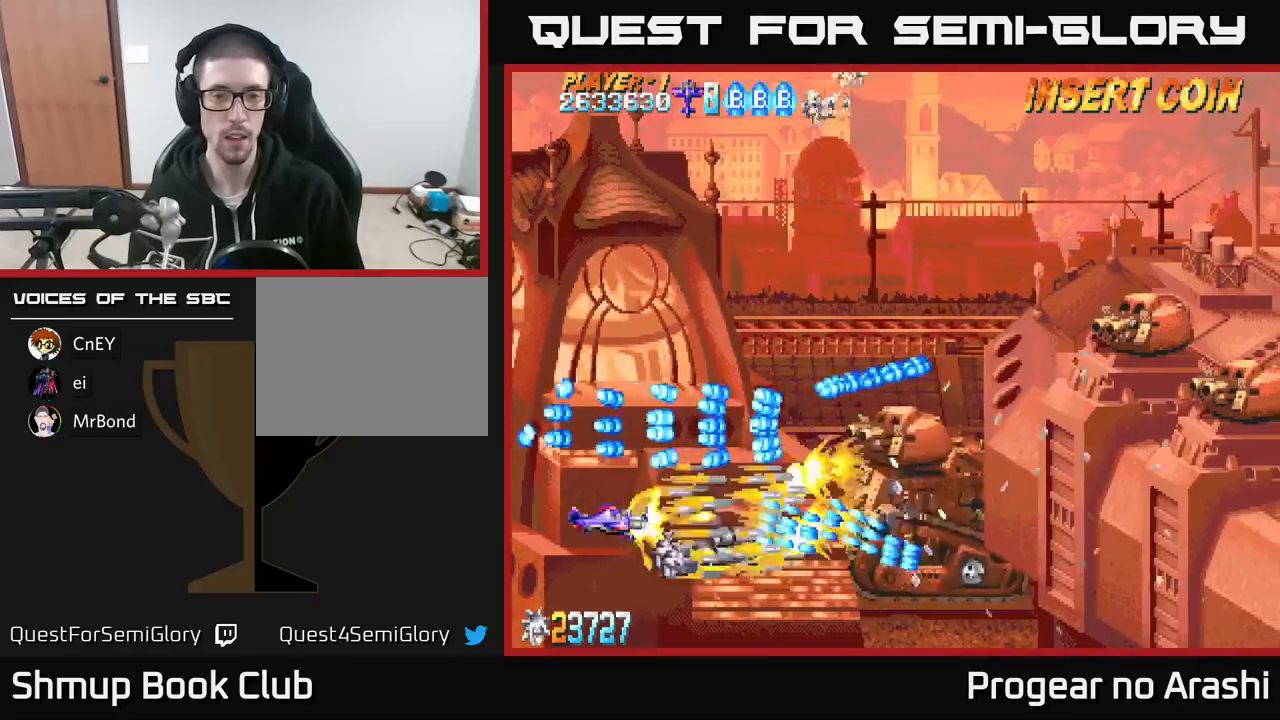
{"buttons": ["X", "DPAD_DOWN"], "left_stick": "center", "events": [[100, "DPAD_LEFT", "up"], [233, "DPAD_DOWN", "down"], [333, "DPAD_RIGHT", "down"], [367, "DPAD_DOWN", "up"], [450, "DPAD_DOWN", "down"], [483, "DPAD_RIGHT", "up"]]}
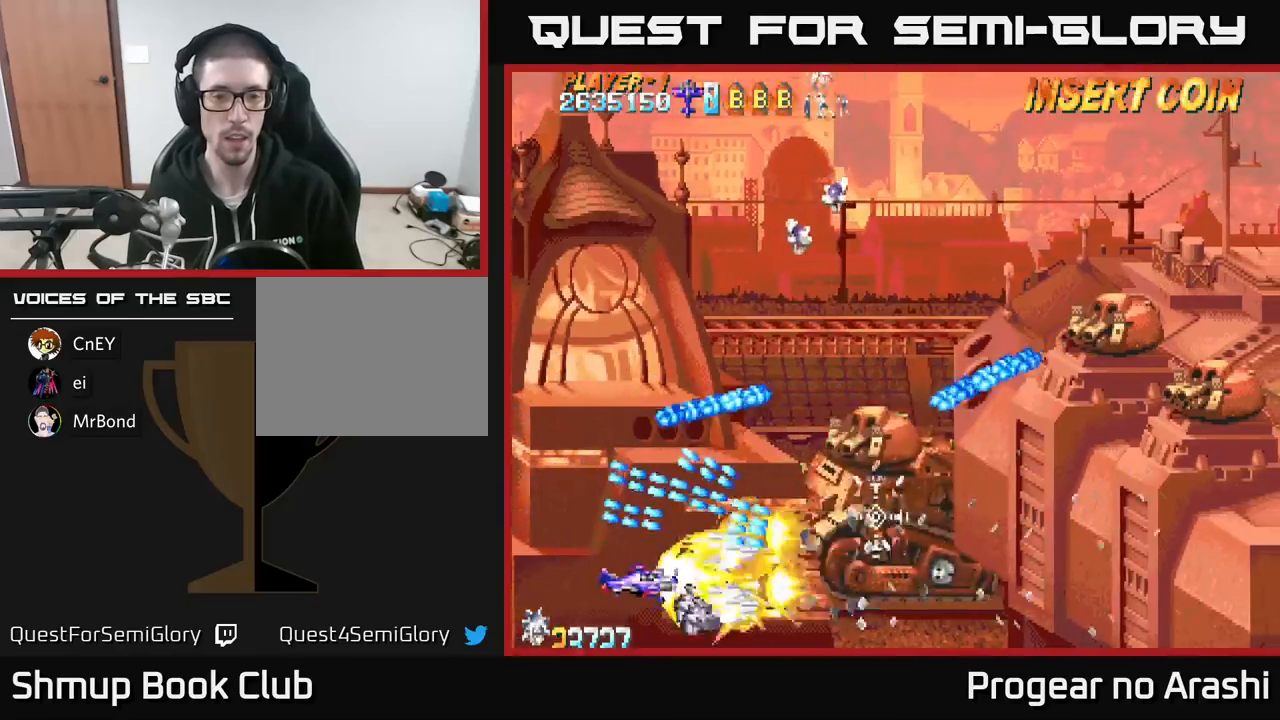
{"buttons": ["X", "DPAD_UP", "DPAD_LEFT"], "left_stick": "center", "events": [[17, "DPAD_RIGHT", "down"], [50, "DPAD_DOWN", "up"], [267, "DPAD_UP", "down"], [283, "DPAD_RIGHT", "up"], [333, "DPAD_LEFT", "down"]]}
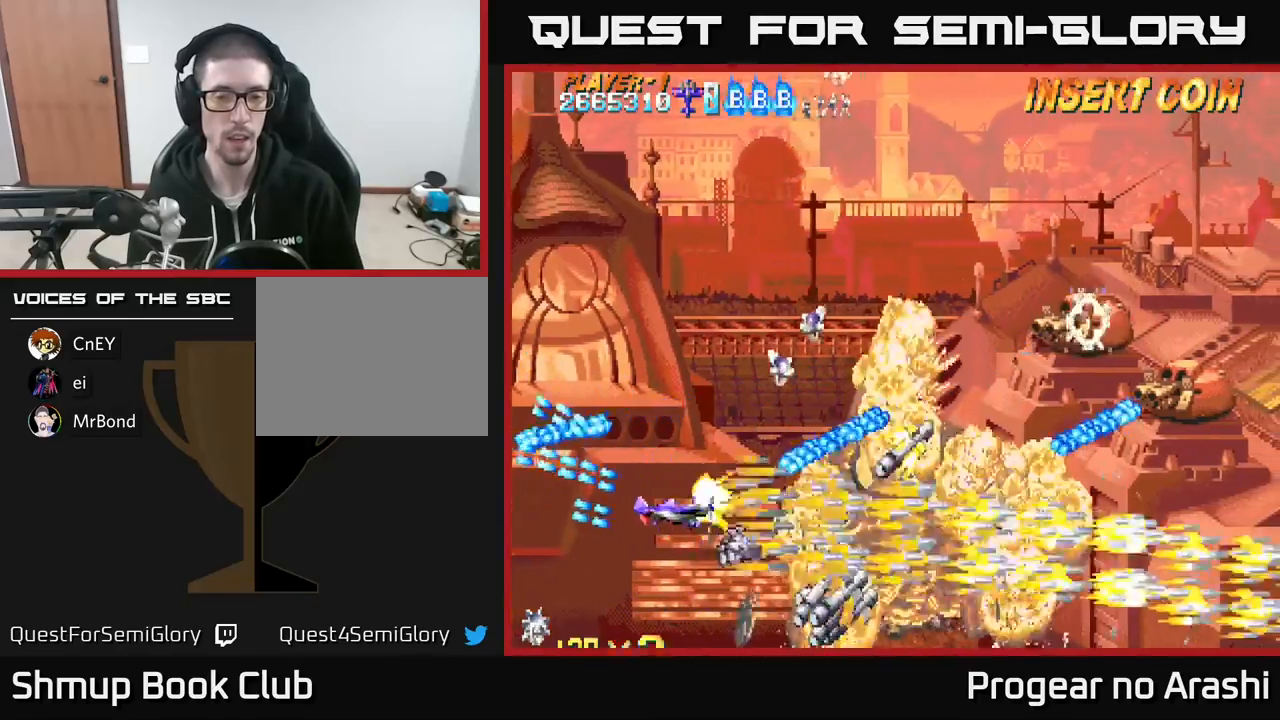
{"buttons": ["A", "DPAD_UP", "DPAD_RIGHT"], "left_stick": "center", "events": [[33, "A", "down"], [100, "X", "up"], [300, "DPAD_LEFT", "up"], [367, "DPAD_RIGHT", "down"], [367, "DPAD_UP", "up"], [500, "DPAD_UP", "down"]]}
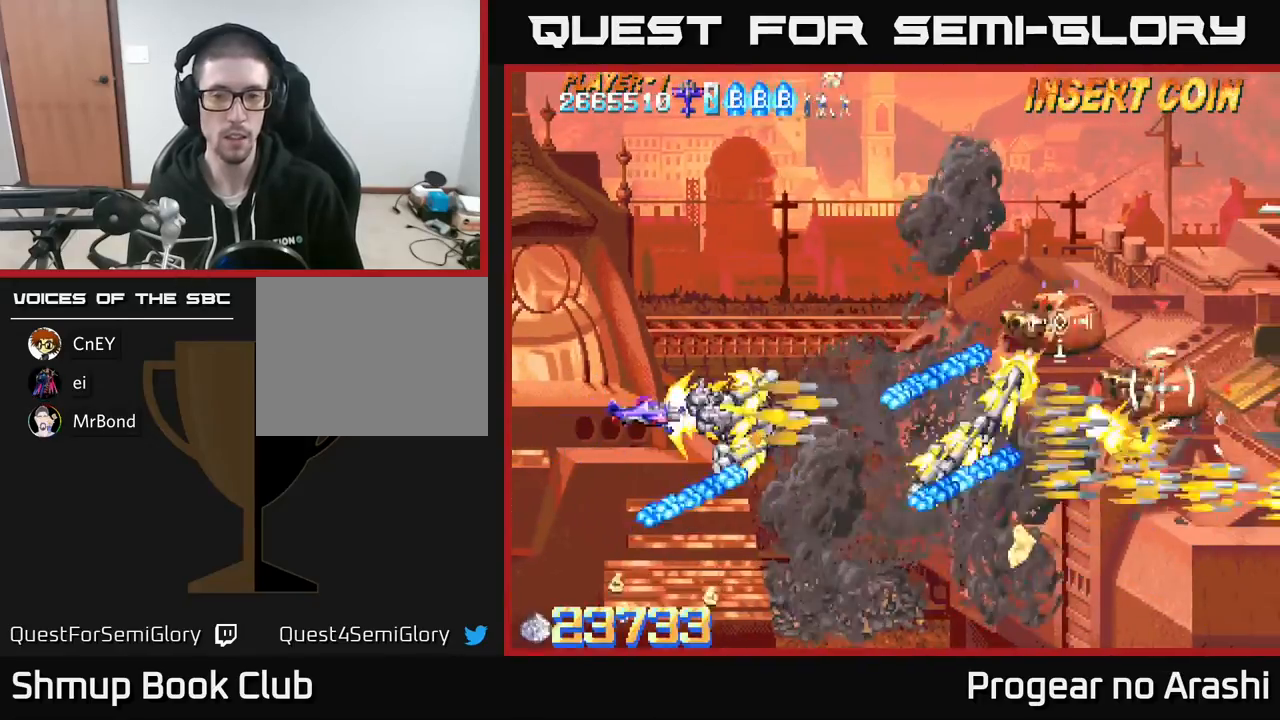
{"buttons": ["X"], "left_stick": "center", "events": [[300, "X", "down"], [333, "A", "up"], [367, "DPAD_RIGHT", "up"], [450, "DPAD_UP", "up"]]}
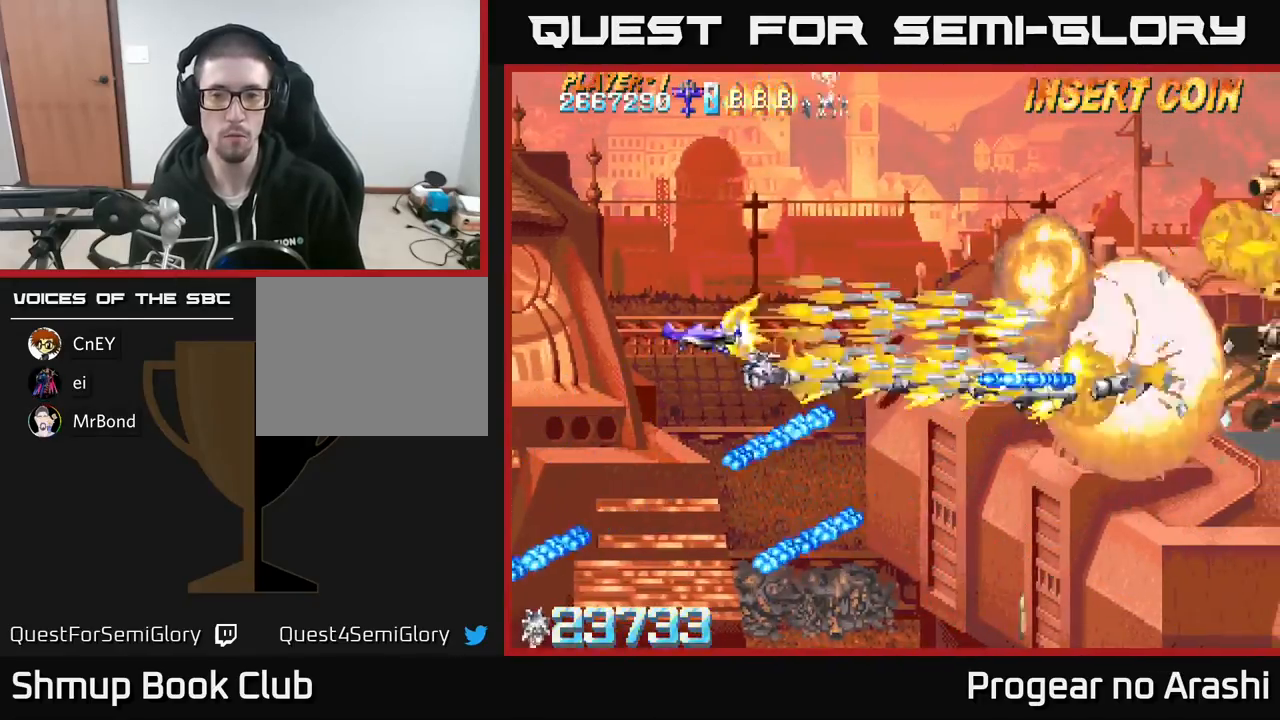
{"buttons": ["X", "DPAD_RIGHT"], "left_stick": "center", "events": [[33, "DPAD_RIGHT", "down"], [100, "DPAD_UP", "down"], [150, "DPAD_RIGHT", "up"], [183, "DPAD_RIGHT", "down"], [417, "DPAD_UP", "up"]]}
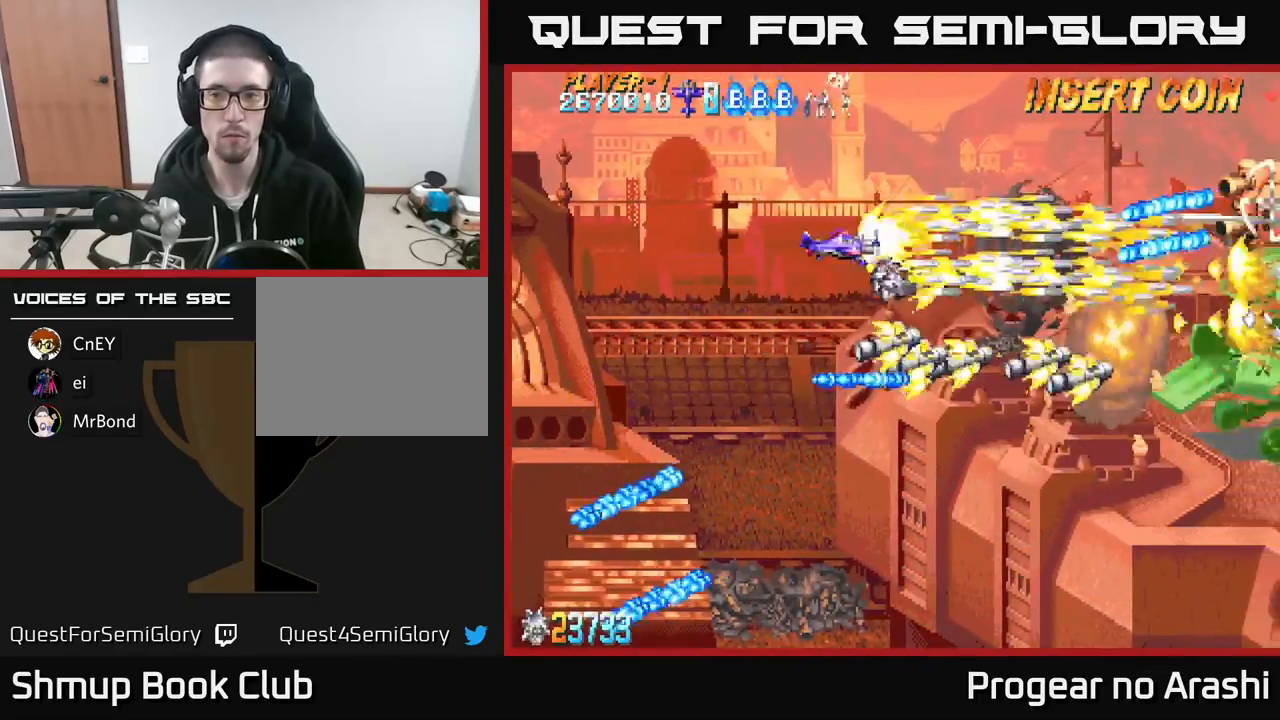
{"buttons": ["X", "DPAD_DOWN", "DPAD_LEFT"], "left_stick": "center", "events": [[183, "DPAD_RIGHT", "up"], [183, "DPAD_UP", "down"], [267, "DPAD_LEFT", "down"], [317, "DPAD_UP", "up"], [333, "DPAD_DOWN", "down"]]}
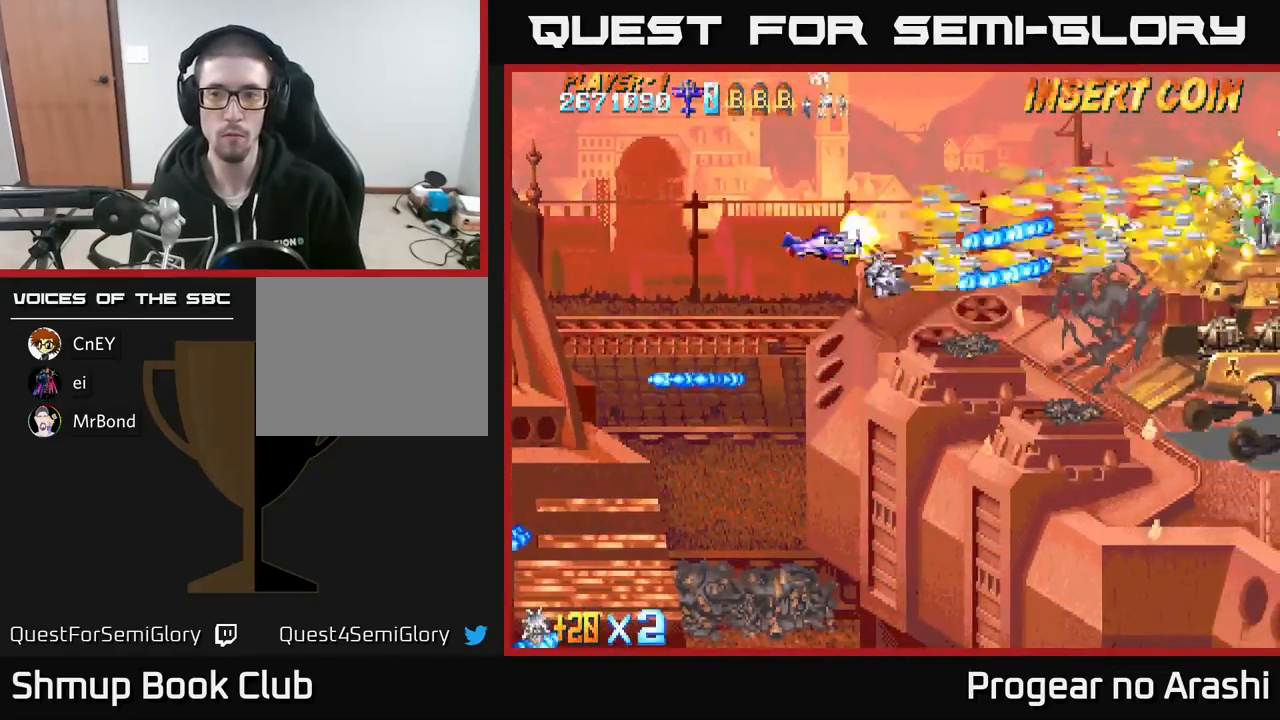
{"buttons": ["X", "DPAD_DOWN", "DPAD_RIGHT"], "left_stick": "center", "events": [[200, "DPAD_LEFT", "up"], [250, "X", "up"], [267, "DPAD_RIGHT", "down"], [400, "X", "down"]]}
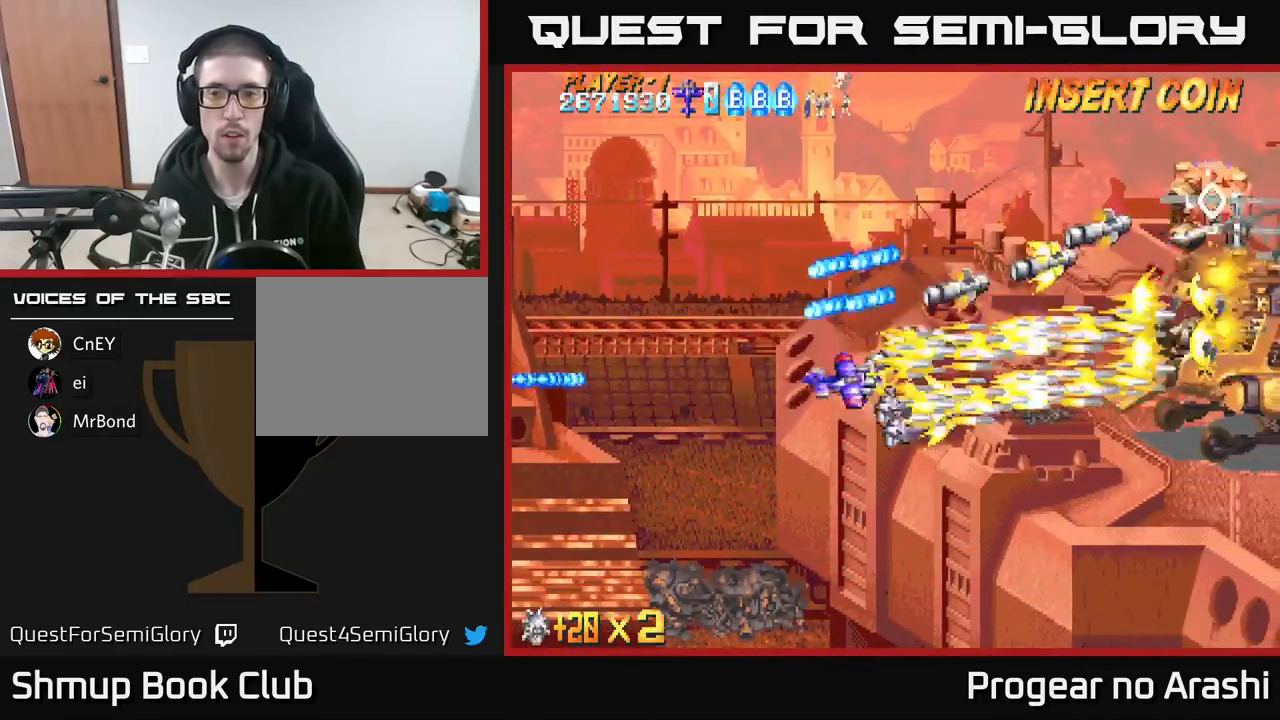
{"buttons": ["X", "DPAD_UP"], "left_stick": "center", "events": [[17, "DPAD_DOWN", "up"], [117, "DPAD_RIGHT", "up"], [117, "DPAD_UP", "down"], [233, "DPAD_LEFT", "down"], [333, "DPAD_LEFT", "up"]]}
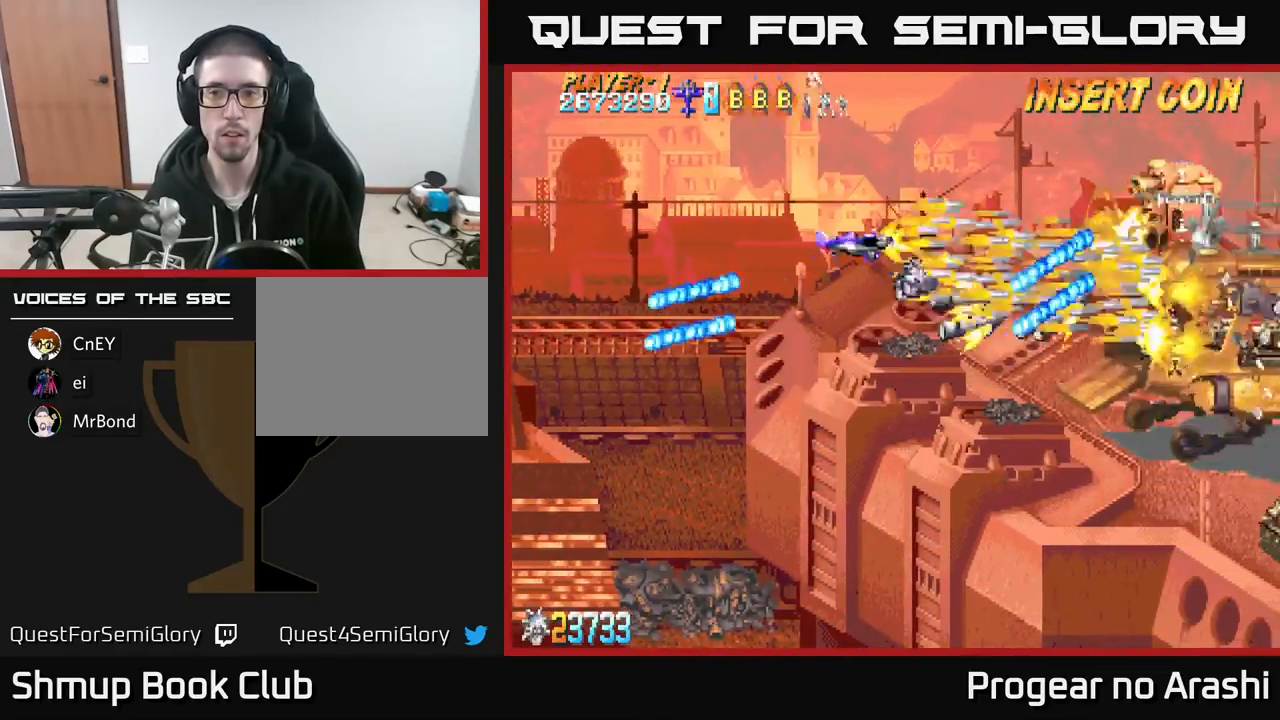
{"buttons": ["X", "DPAD_LEFT"], "left_stick": "center", "events": [[150, "DPAD_RIGHT", "down"], [150, "DPAD_UP", "up"], [267, "DPAD_UP", "down"], [350, "DPAD_RIGHT", "up"], [433, "DPAD_LEFT", "down"], [433, "DPAD_UP", "up"]]}
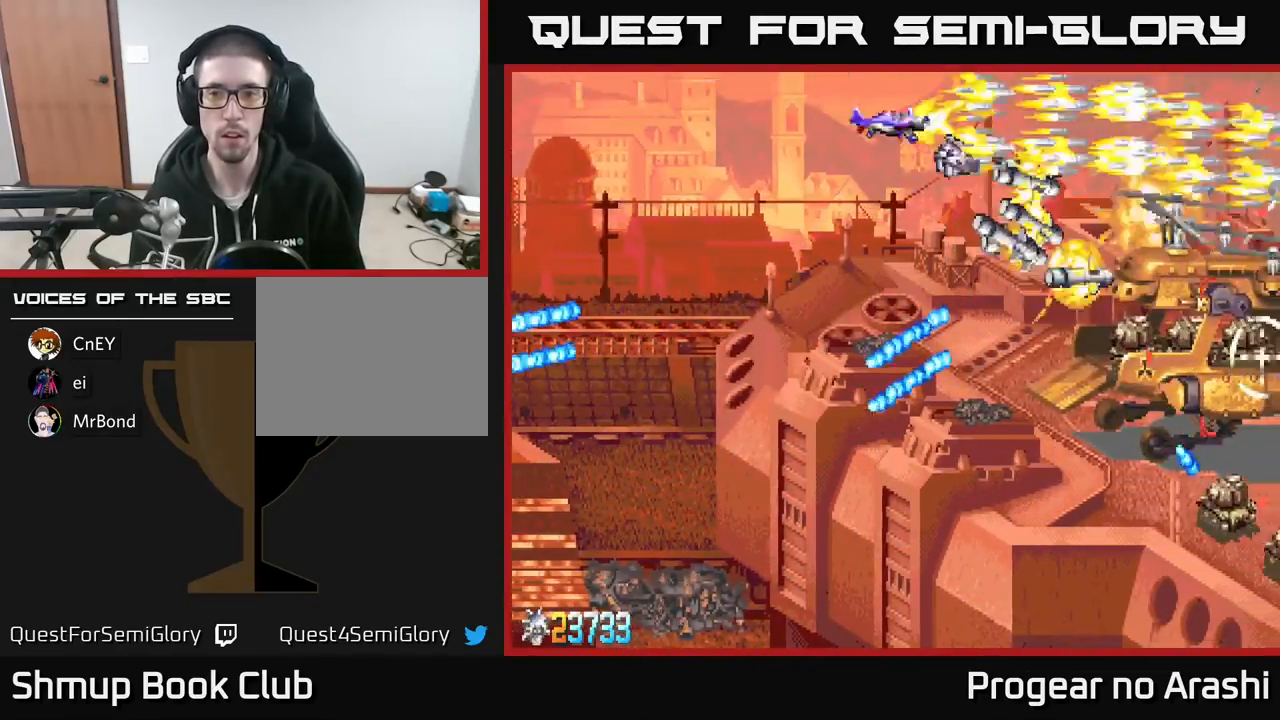
{"buttons": ["X", "DPAD_DOWN"], "left_stick": "center", "events": [[33, "DPAD_DOWN", "down"], [33, "X", "up"], [83, "DPAD_LEFT", "up"], [217, "X", "down"]]}
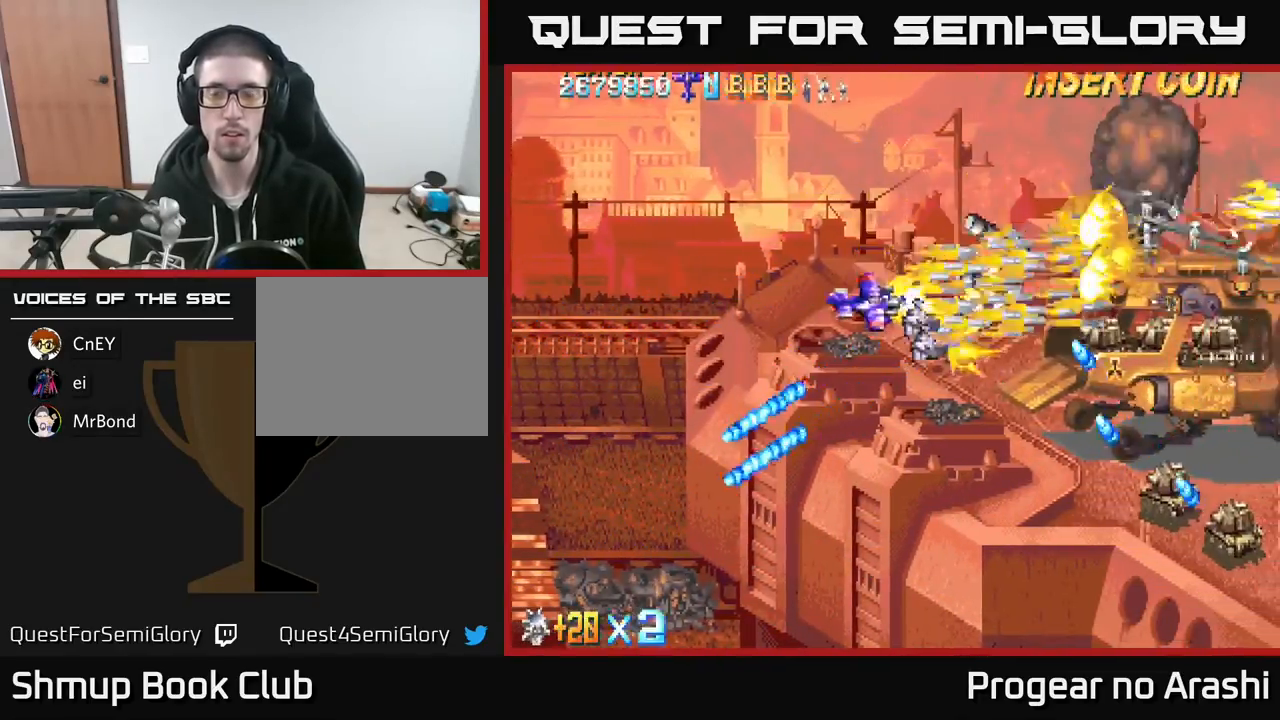
{"buttons": ["X", "DPAD_DOWN", "DPAD_RIGHT"], "left_stick": "center", "events": [[317, "DPAD_RIGHT", "down"]]}
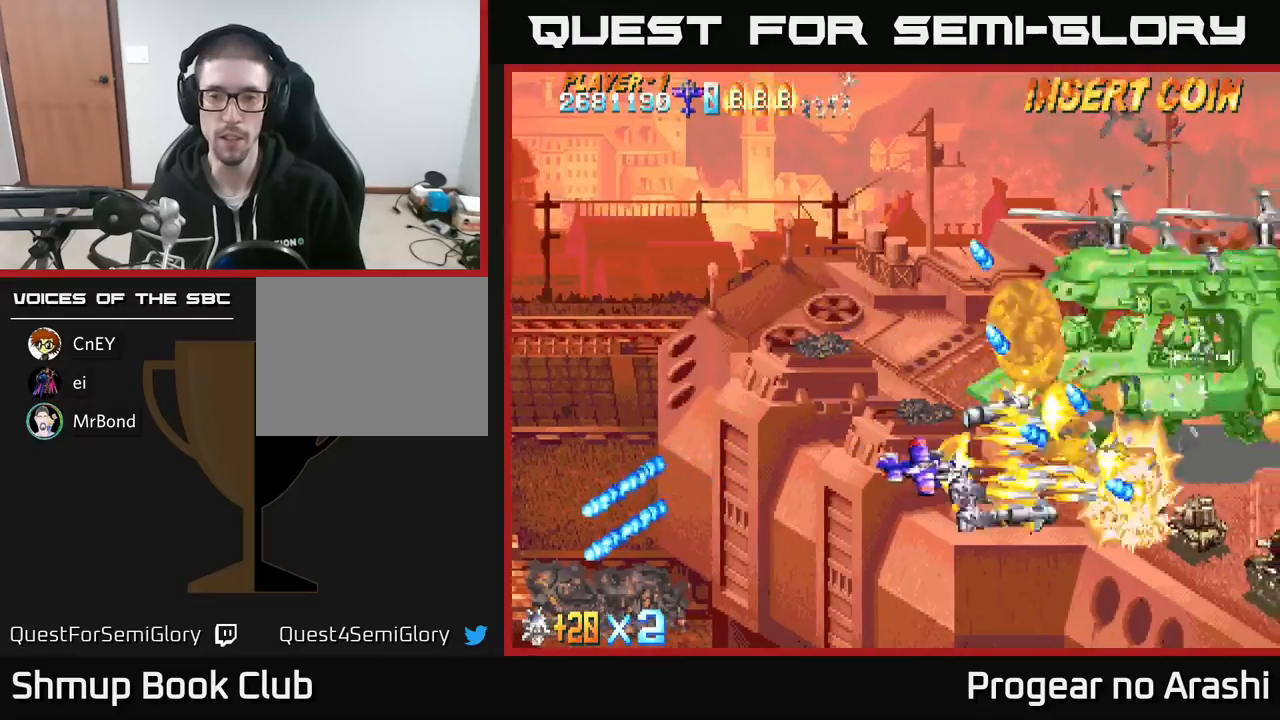
{"buttons": ["X", "DPAD_DOWN", "DPAD_RIGHT"], "left_stick": "center", "events": []}
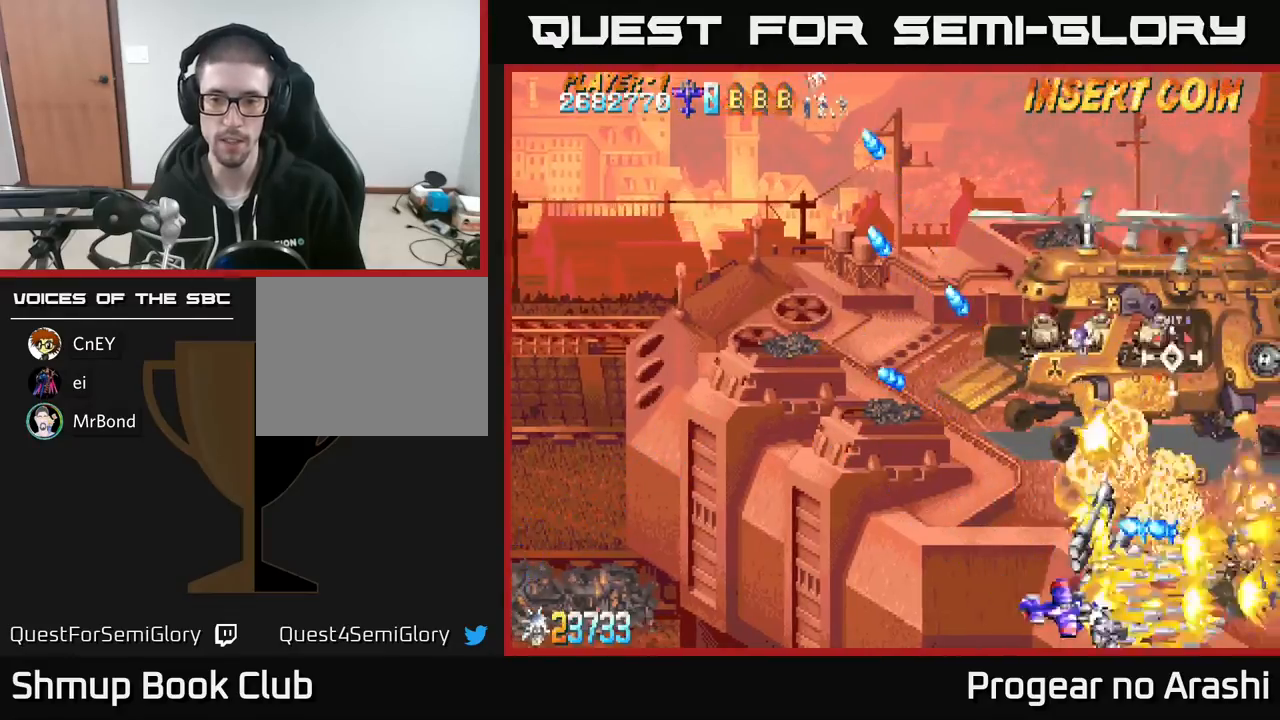
{"buttons": ["A", "DPAD_LEFT"], "left_stick": "center", "events": [[33, "DPAD_RIGHT", "up"], [50, "DPAD_DOWN", "up"], [67, "DPAD_LEFT", "down"], [100, "A", "down"], [150, "X", "up"], [233, "DPAD_LEFT", "up"], [267, "DPAD_DOWN", "down"], [283, "DPAD_RIGHT", "down"], [317, "DPAD_DOWN", "up"], [400, "DPAD_RIGHT", "up"], [467, "DPAD_LEFT", "down"]]}
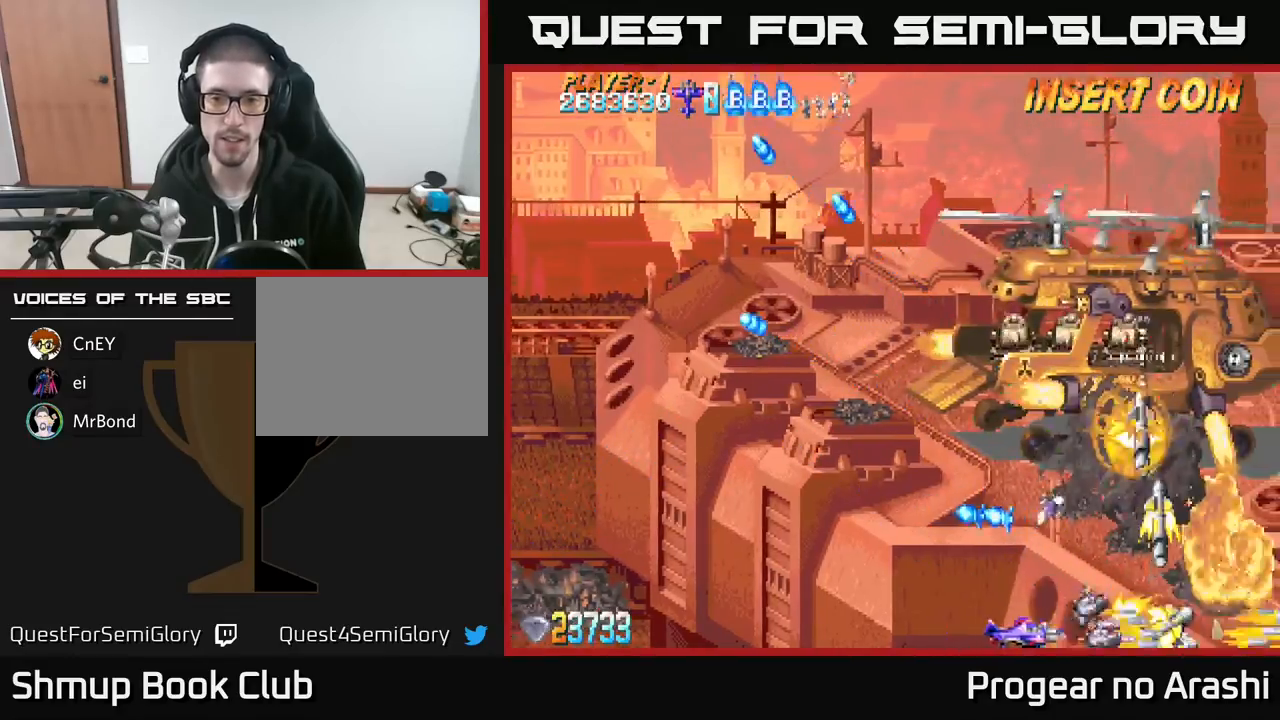
{"buttons": ["X", "DPAD_UP", "DPAD_LEFT"], "left_stick": "center", "events": [[50, "DPAD_UP", "down"], [217, "X", "down"], [250, "A", "up"]]}
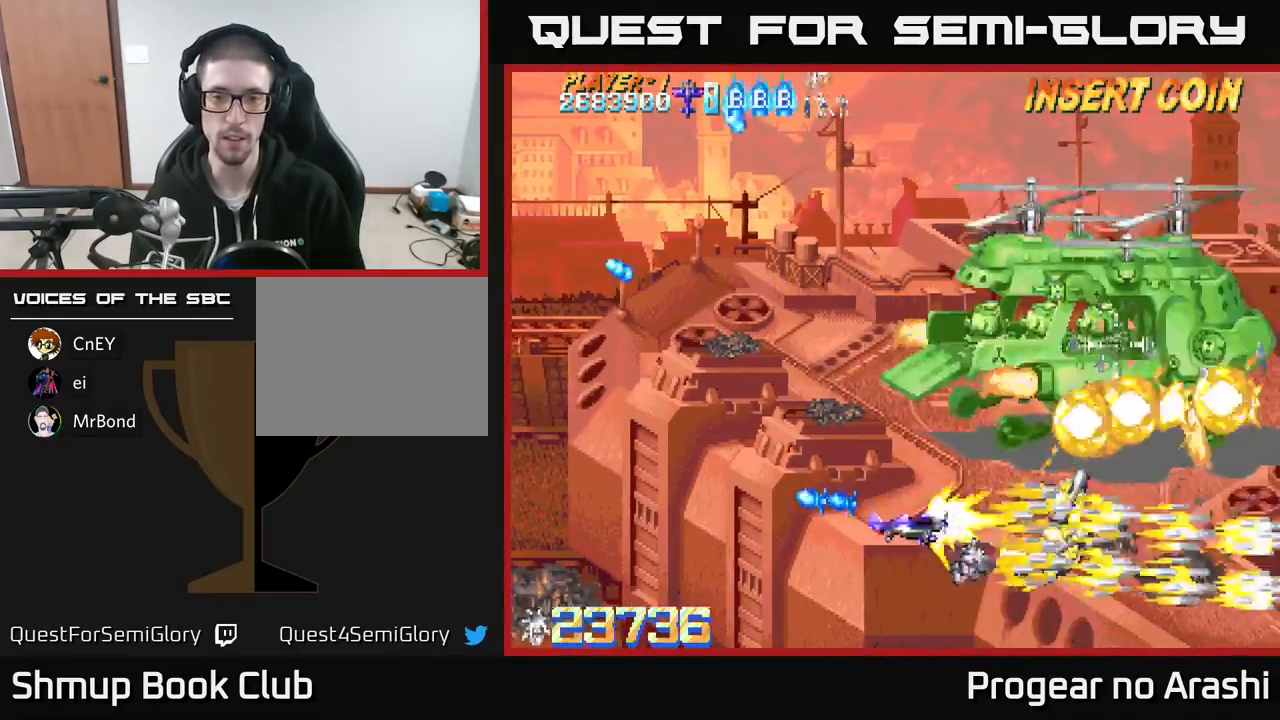
{"buttons": ["X", "DPAD_UP", "DPAD_LEFT"], "left_stick": "center", "events": []}
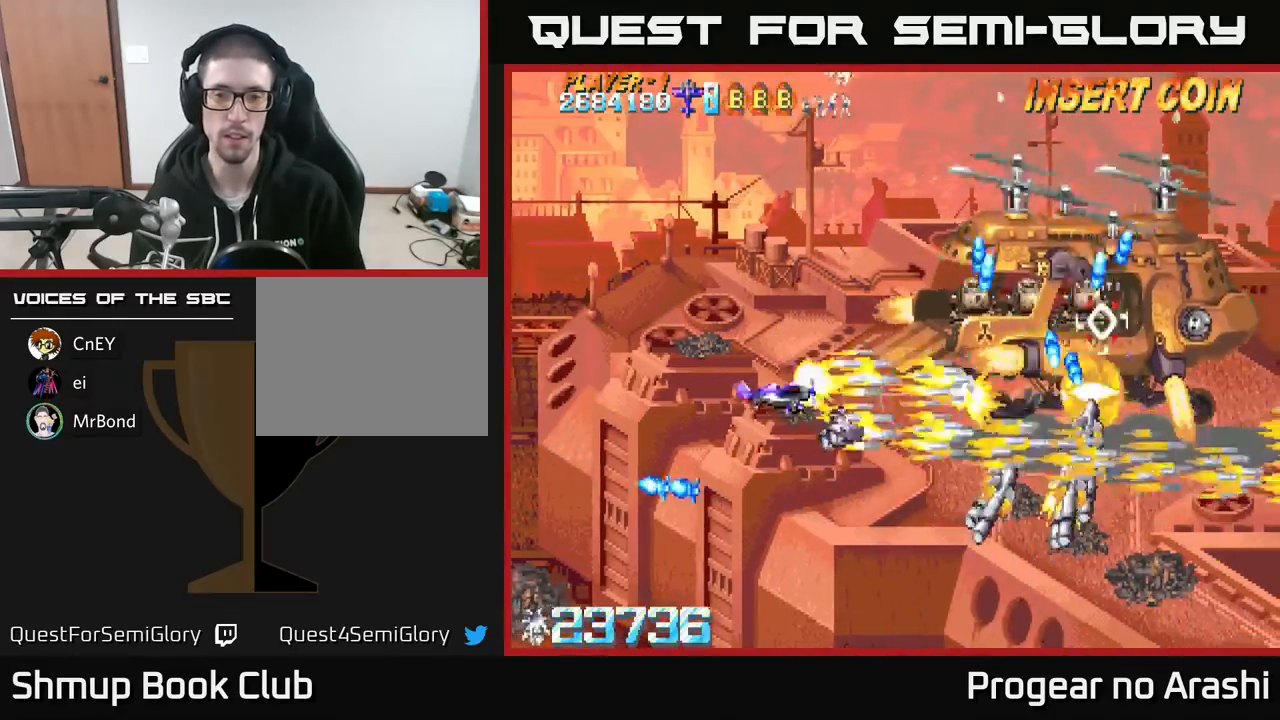
{"buttons": ["X", "DPAD_UP"], "left_stick": "center", "events": [[300, "DPAD_UP", "up"], [450, "DPAD_LEFT", "up"], [467, "DPAD_UP", "down"]]}
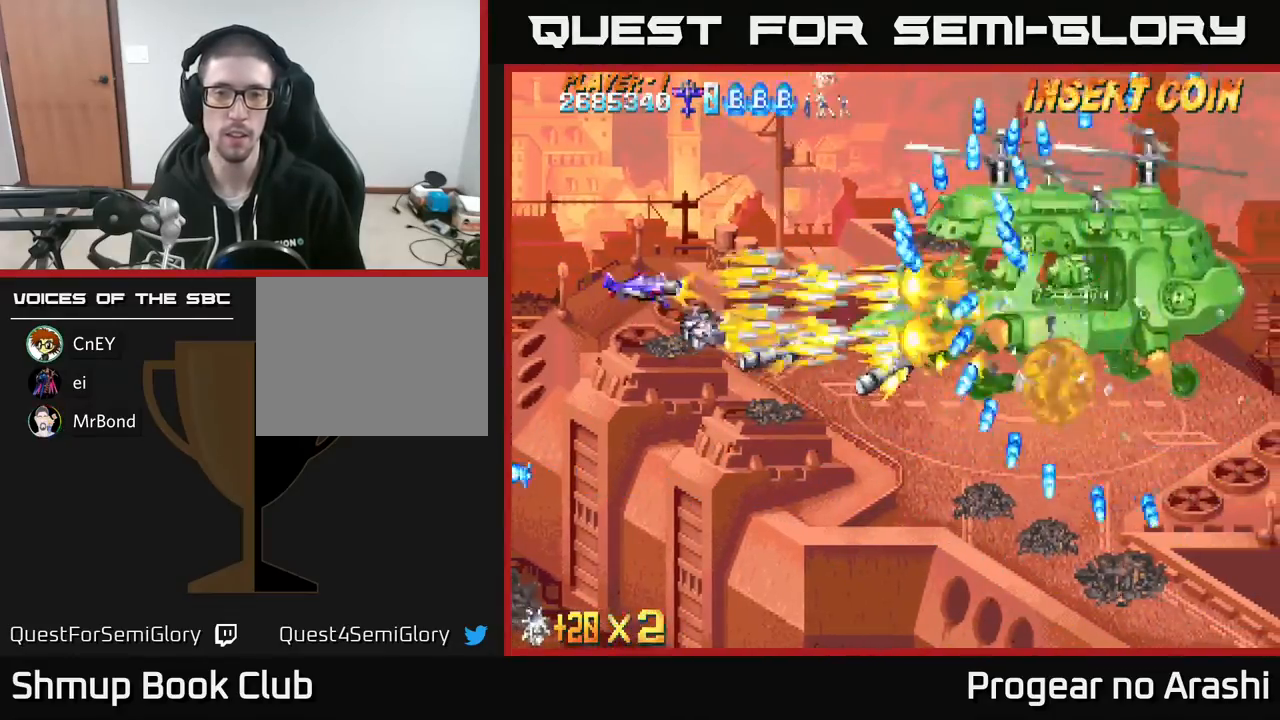
{"buttons": ["X"], "left_stick": "center", "events": [[17, "DPAD_UP", "up"]]}
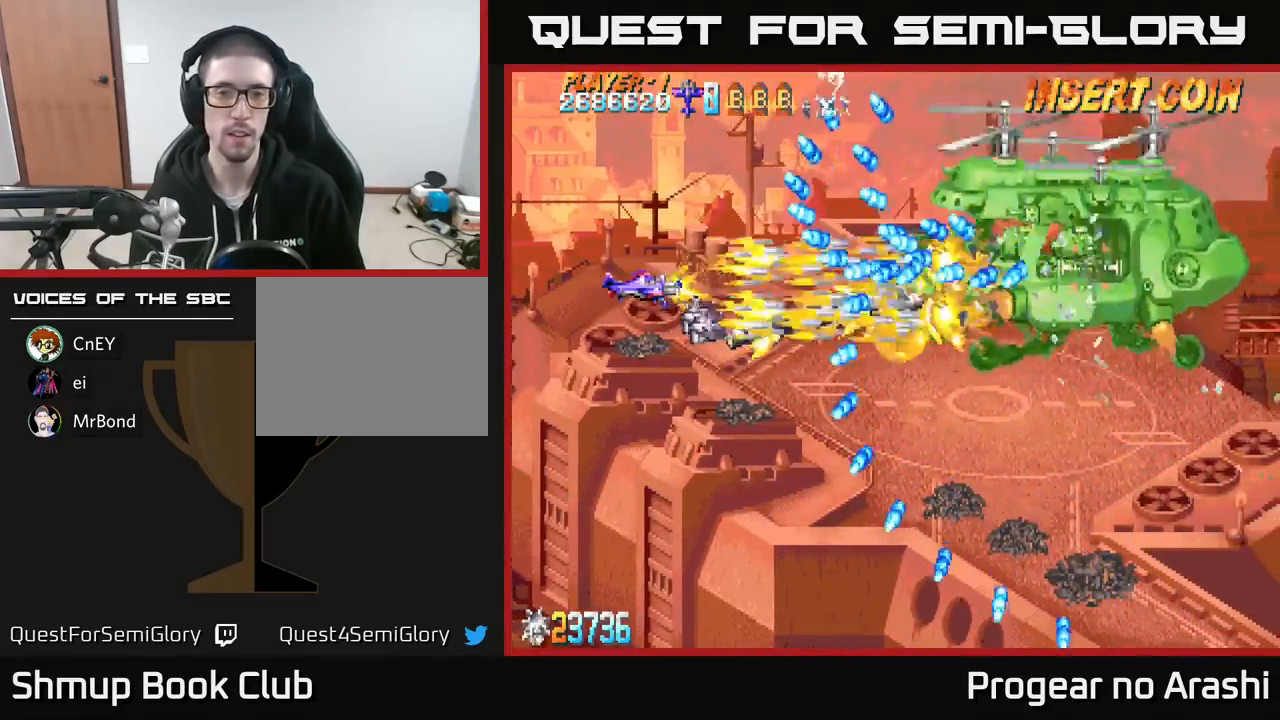
{"buttons": ["X"], "left_stick": "center", "events": [[233, "DPAD_LEFT", "down"], [367, "DPAD_LEFT", "up"]]}
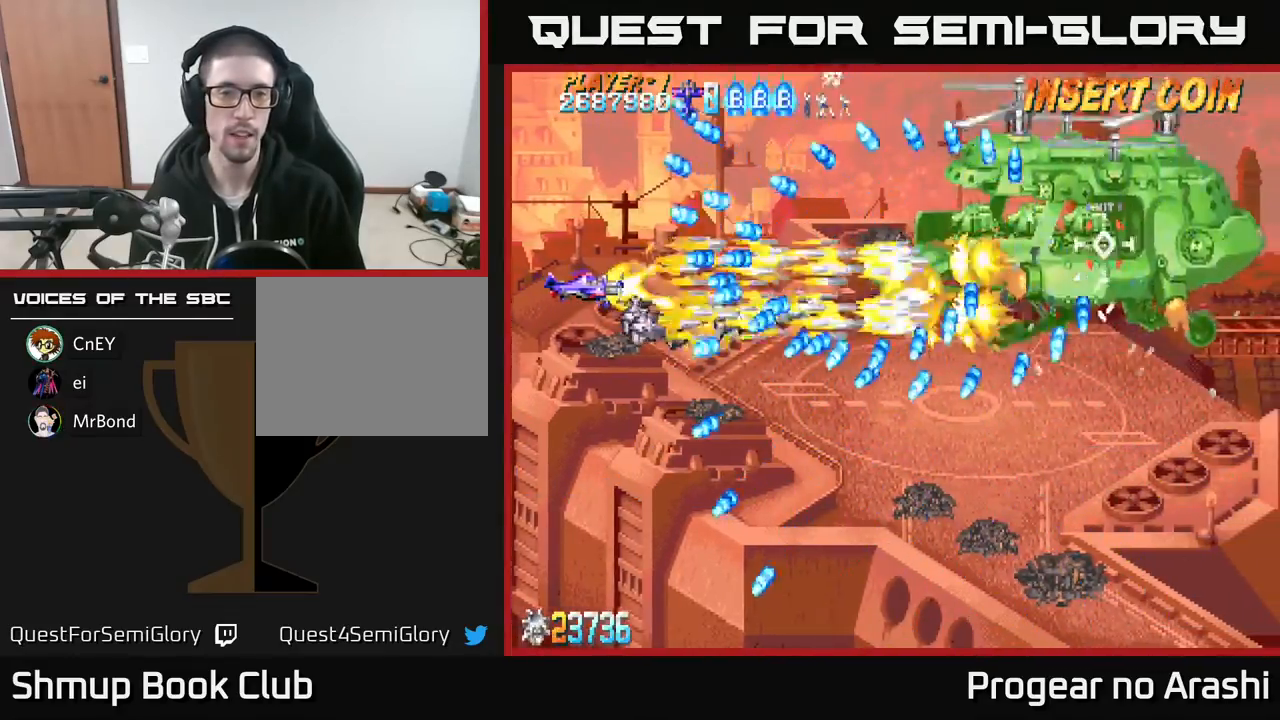
{"buttons": ["X"], "left_stick": "center", "events": [[250, "DPAD_DOWN", "down"], [400, "DPAD_DOWN", "up"]]}
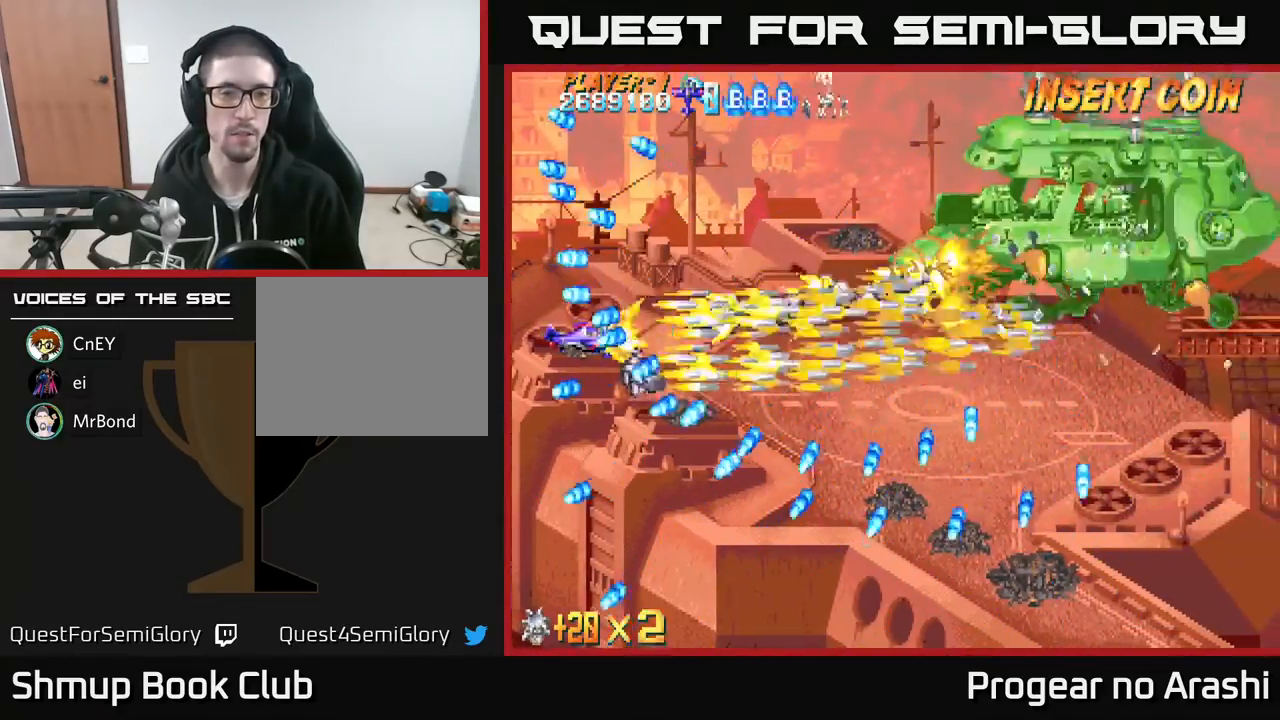
{"buttons": ["X", "DPAD_UP"], "left_stick": "center", "events": [[33, "DPAD_DOWN", "down"], [100, "DPAD_DOWN", "up"], [467, "DPAD_UP", "down"]]}
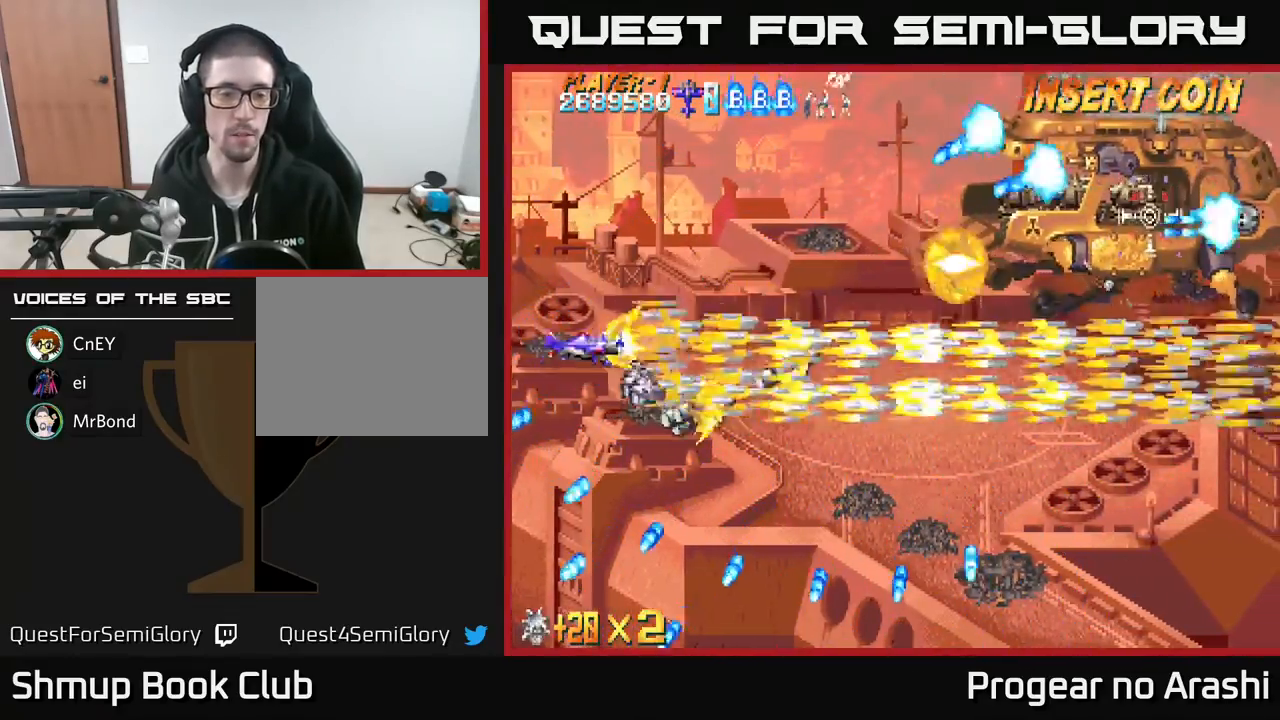
{"buttons": ["X"], "left_stick": "center", "events": [[150, "DPAD_RIGHT", "down"], [300, "DPAD_UP", "up"], [400, "DPAD_RIGHT", "up"]]}
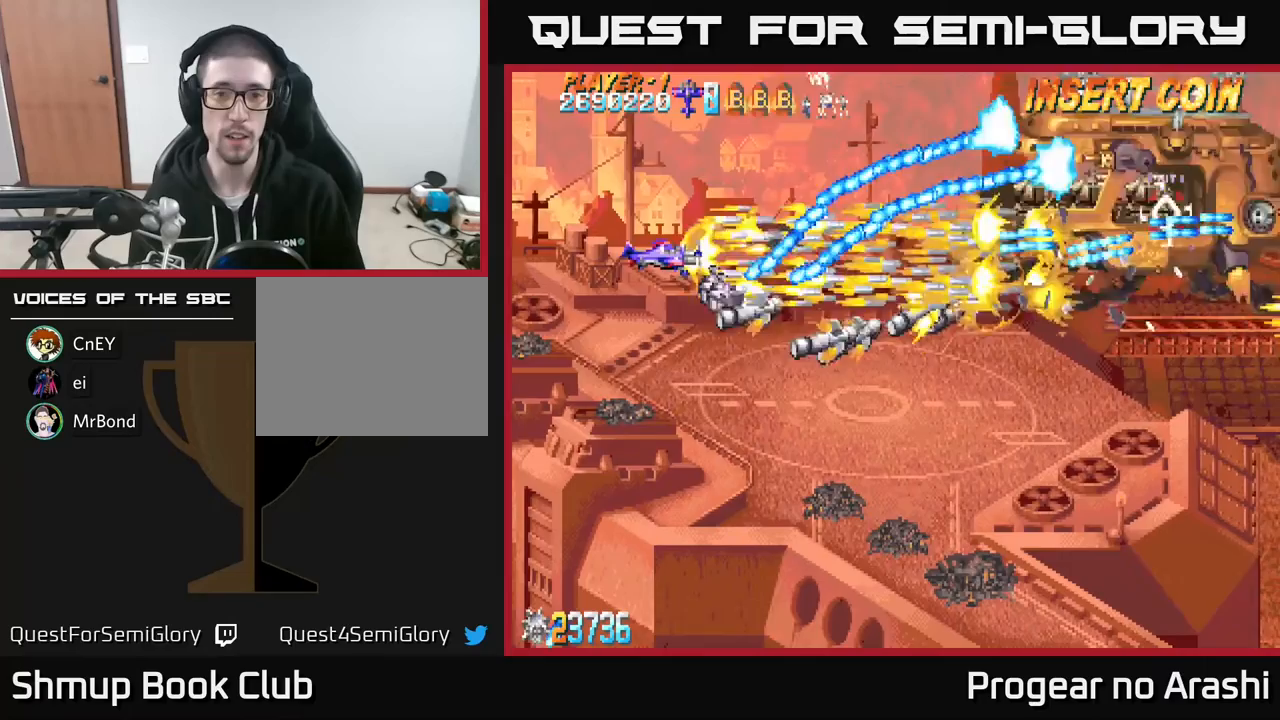
{"buttons": ["X", "DPAD_DOWN", "DPAD_LEFT"], "left_stick": "center", "events": [[33, "DPAD_LEFT", "down"], [83, "DPAD_DOWN", "down"]]}
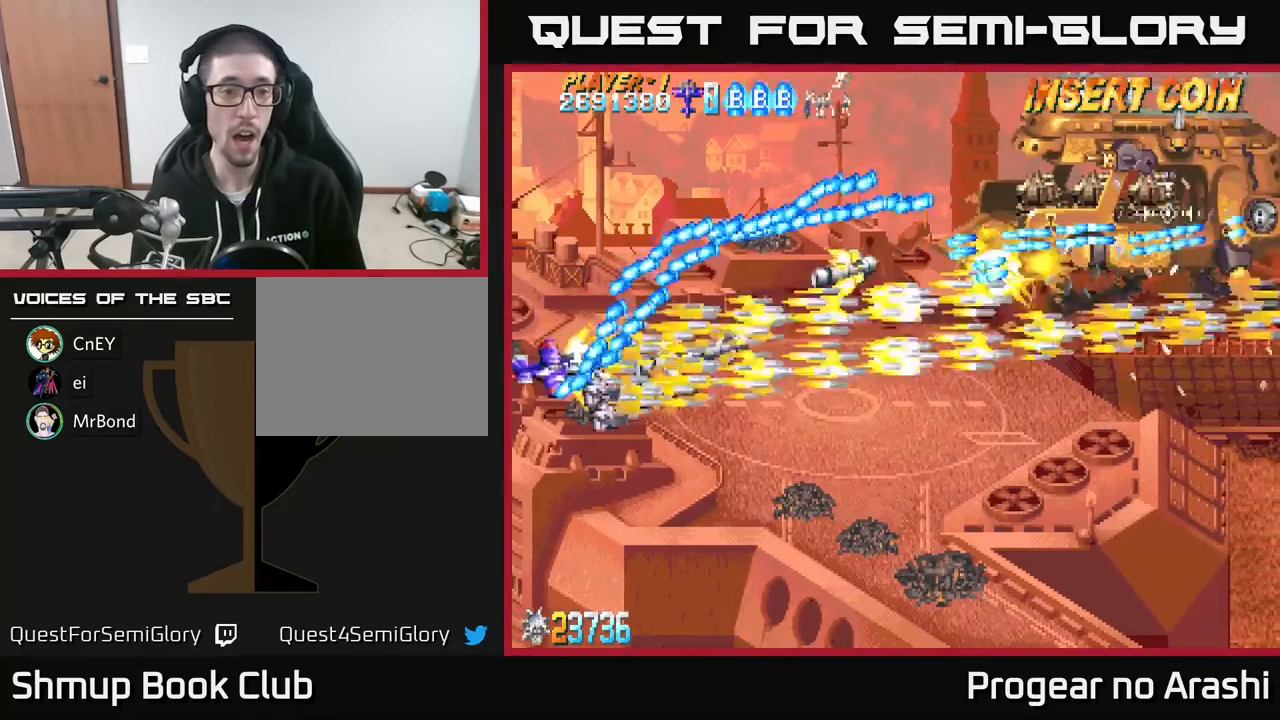
{"buttons": ["X"], "left_stick": "center", "events": [[100, "DPAD_LEFT", "up"], [183, "DPAD_RIGHT", "down"], [467, "DPAD_RIGHT", "up"], [500, "DPAD_DOWN", "up"]]}